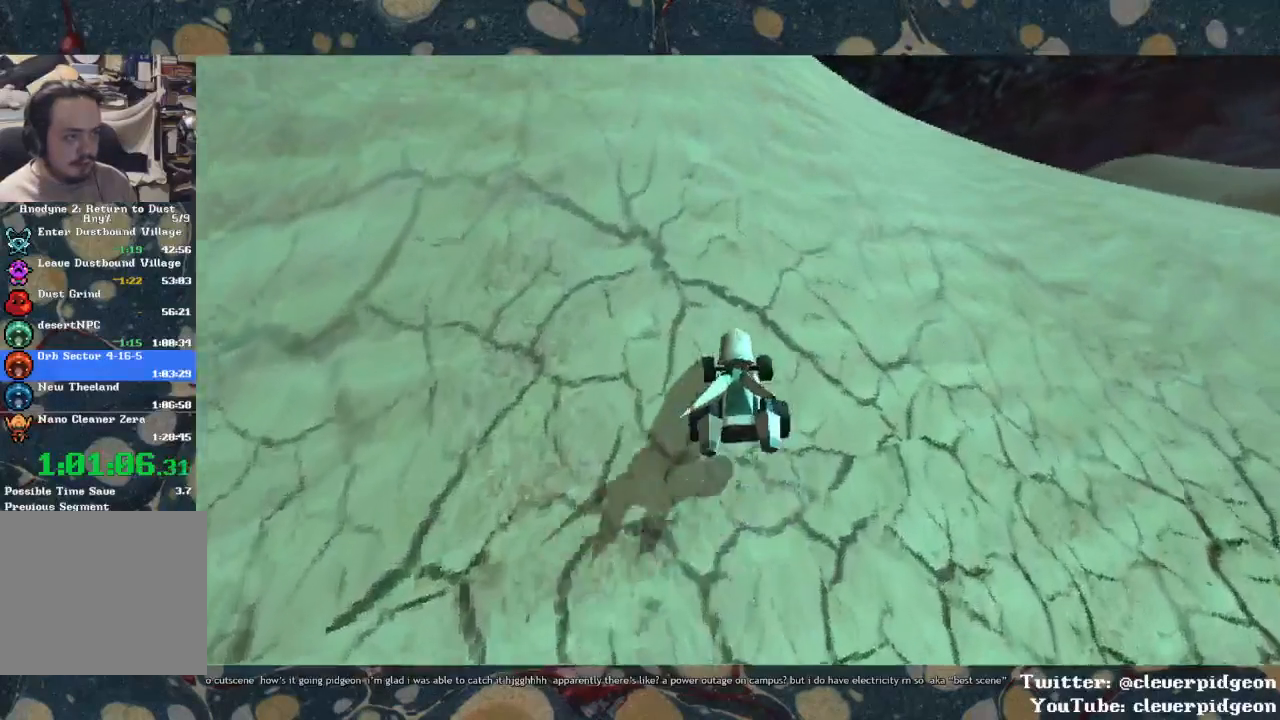
Gameplay with a controller (PlayStation layout); each line is a JSON object with the inputs held at the frame after it. "events" lists button and stick changes between this image and that frame as [ms after this image, input, new state], when the widget could be followed in between.
{"buttons": ["CROSS"], "left_stick": "left", "right_stick": "center", "events": [[17, "left_stick", "center"], [267, "left_stick", "left"]]}
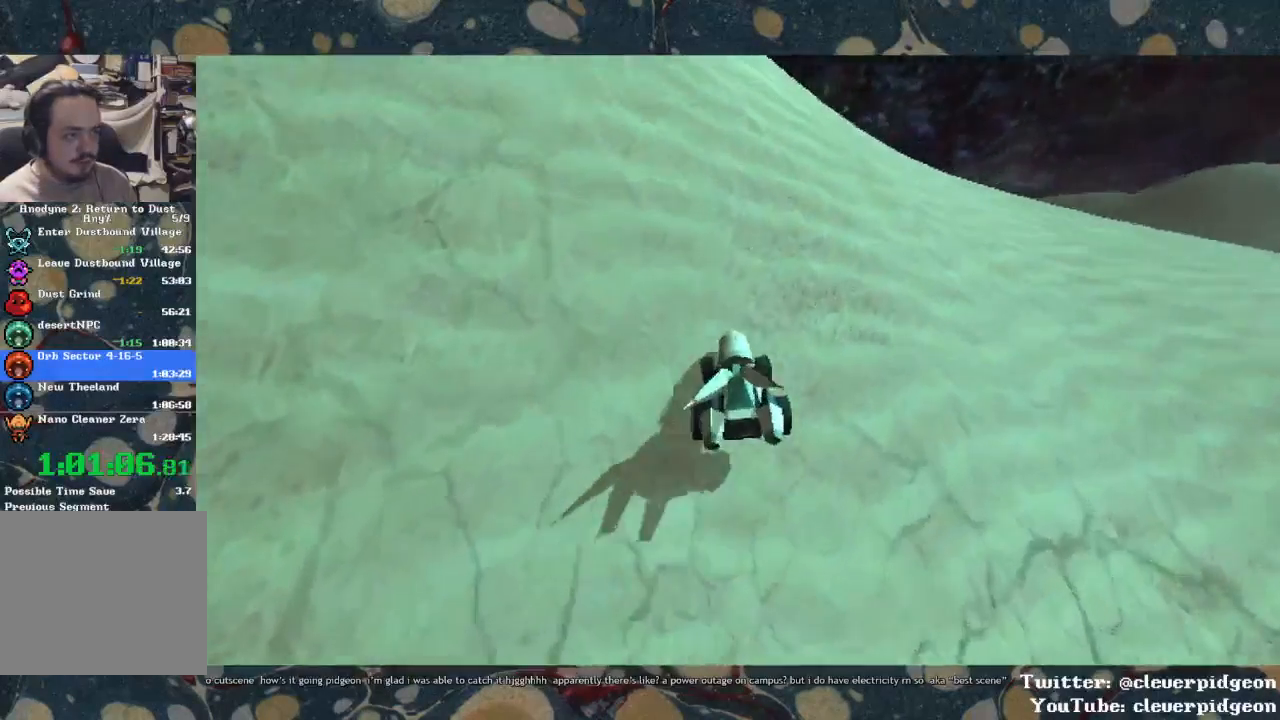
{"buttons": ["CROSS"], "left_stick": "right", "right_stick": "center", "events": [[67, "left_stick", "center"], [383, "left_stick", "right"]]}
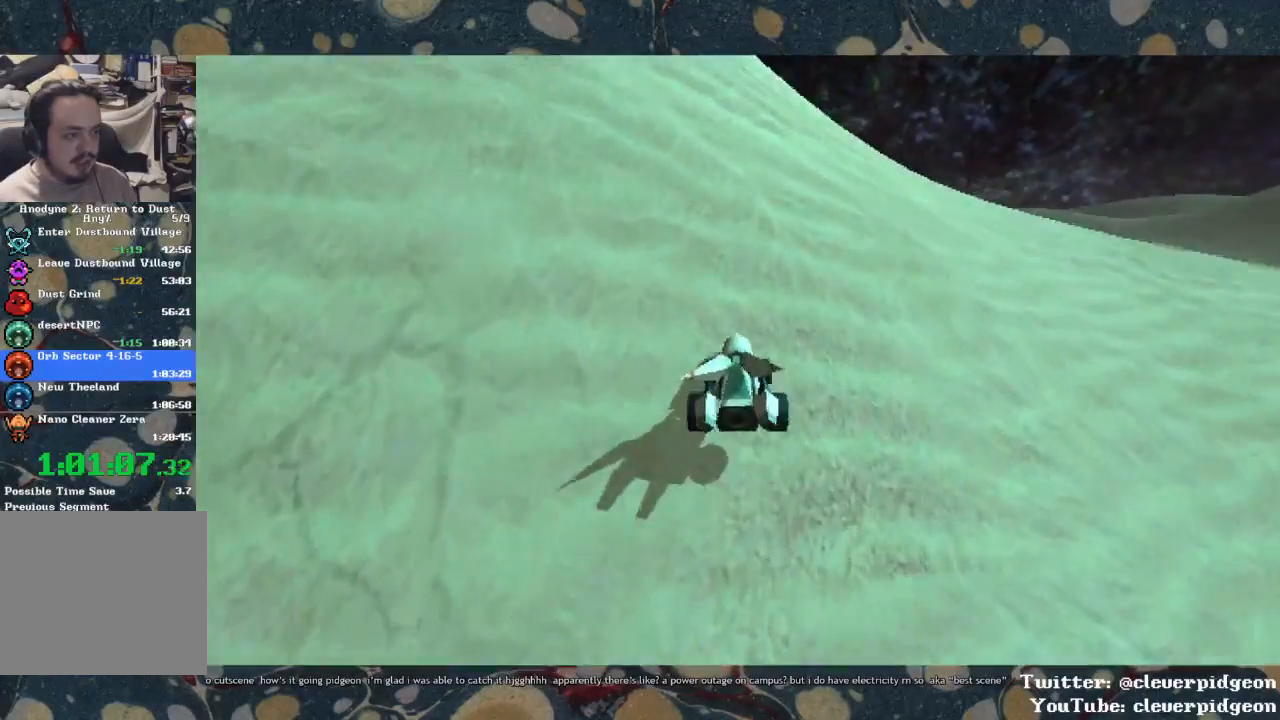
{"buttons": ["CROSS"], "left_stick": "left", "right_stick": "center", "events": [[133, "left_stick", "center"], [250, "left_stick", "right"], [400, "left_stick", "center"], [450, "left_stick", "left"]]}
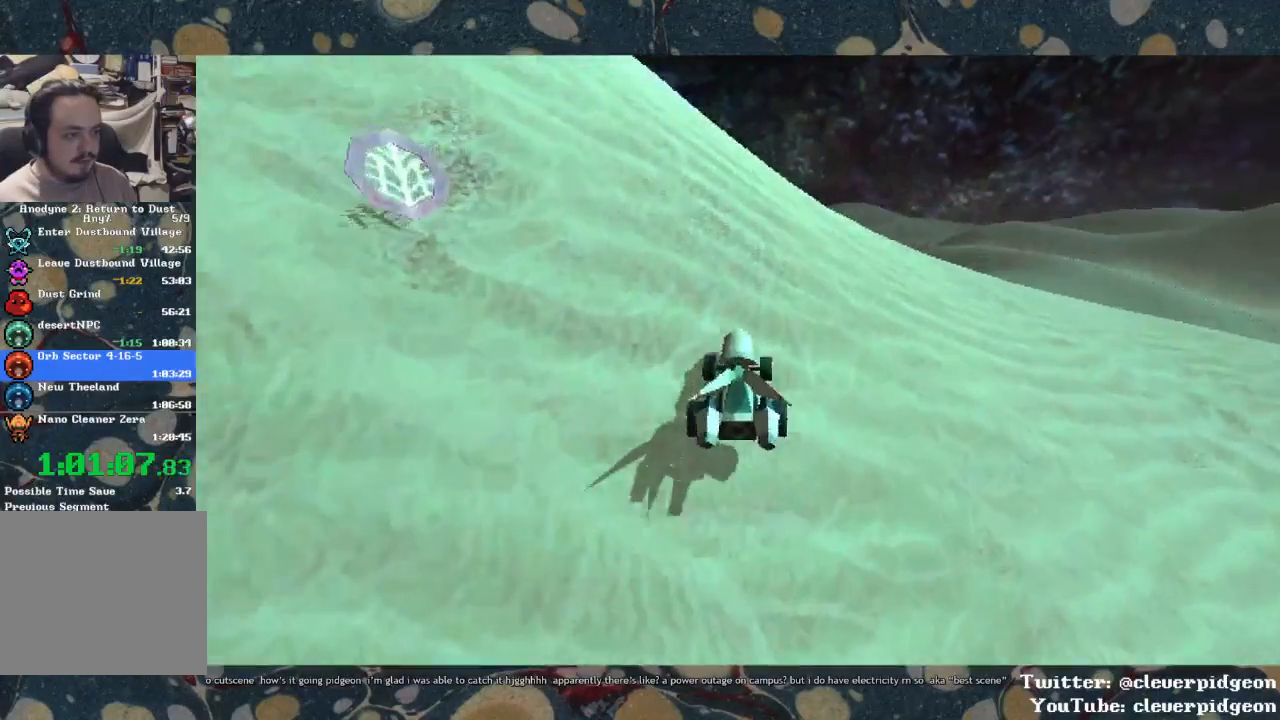
{"buttons": ["CROSS"], "left_stick": "left", "right_stick": "center", "events": []}
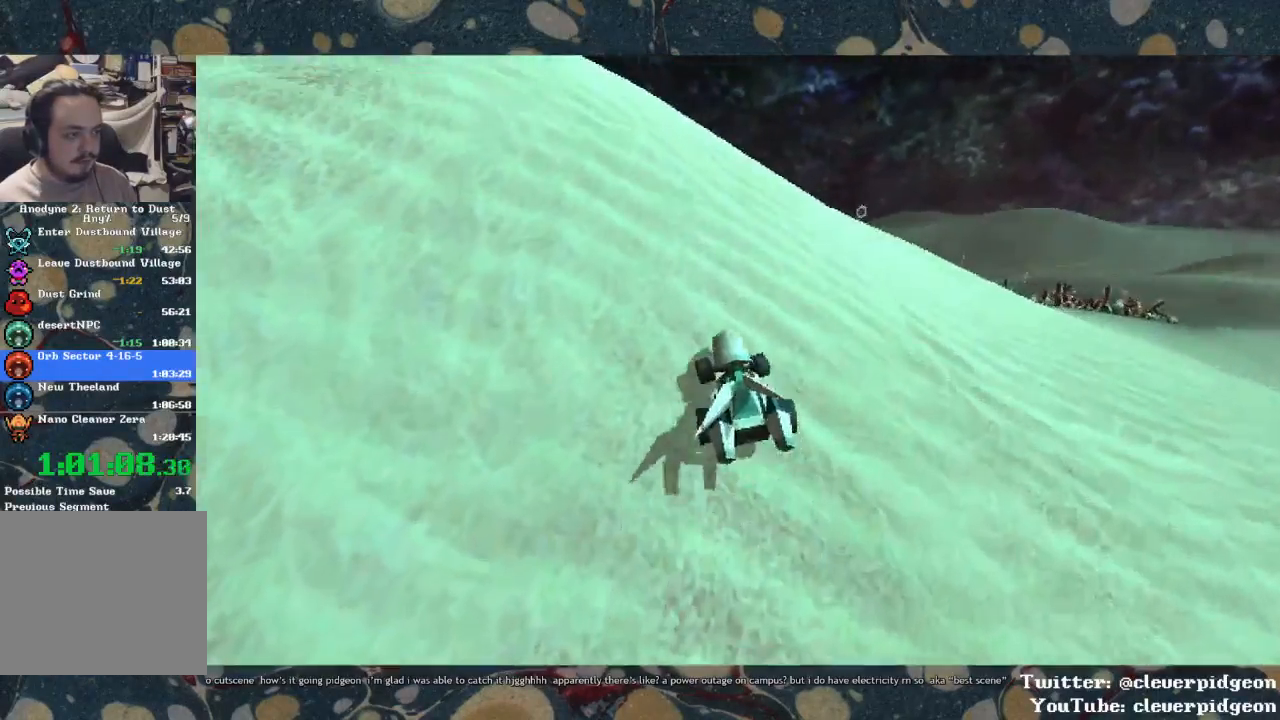
{"buttons": ["CROSS"], "left_stick": "left", "right_stick": "center", "events": [[83, "left_stick", "center"], [383, "left_stick", "left"]]}
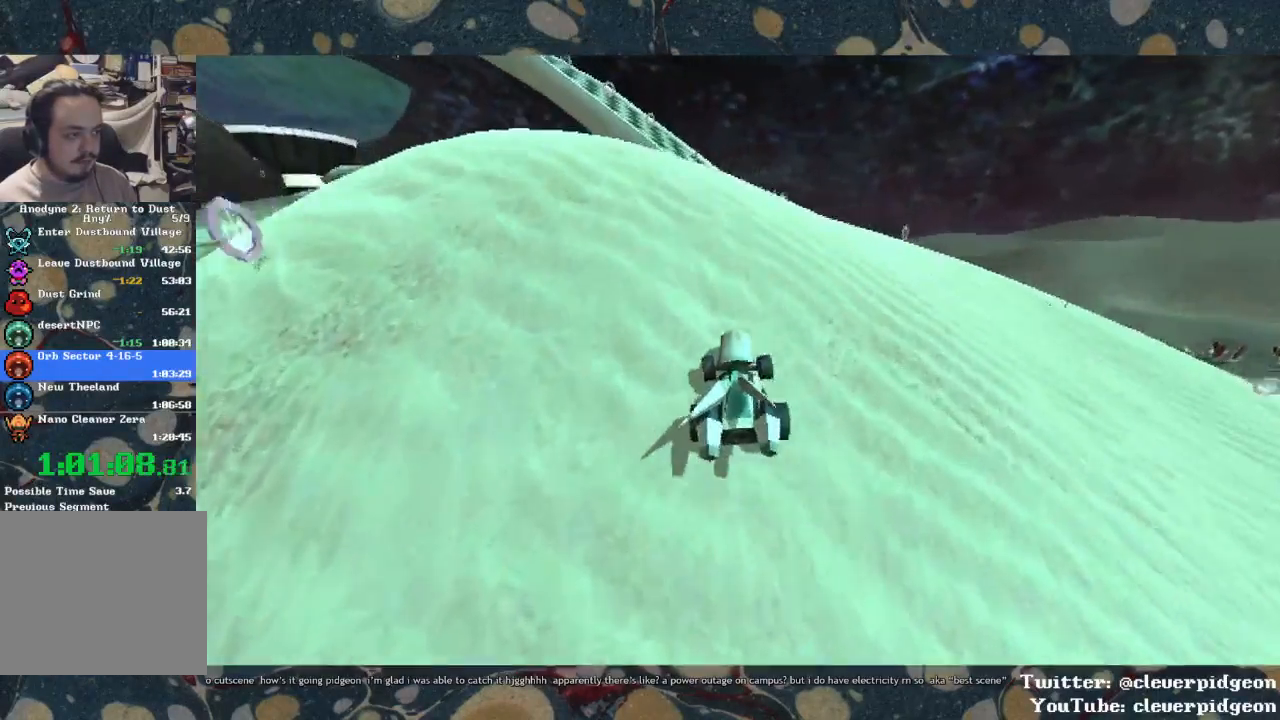
{"buttons": ["CROSS"], "left_stick": "center", "right_stick": "center", "events": [[100, "left_stick", "center"], [183, "left_stick", "right"], [483, "left_stick", "center"]]}
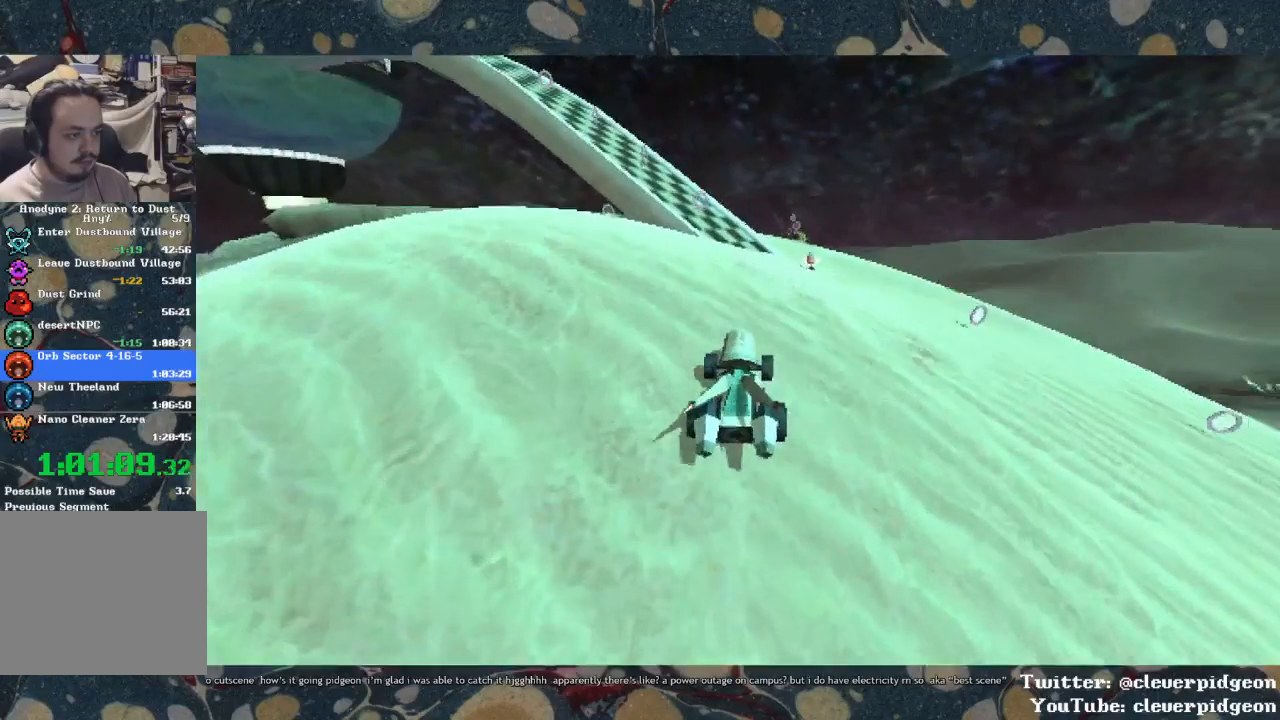
{"buttons": ["CROSS"], "left_stick": "center", "right_stick": "center", "events": []}
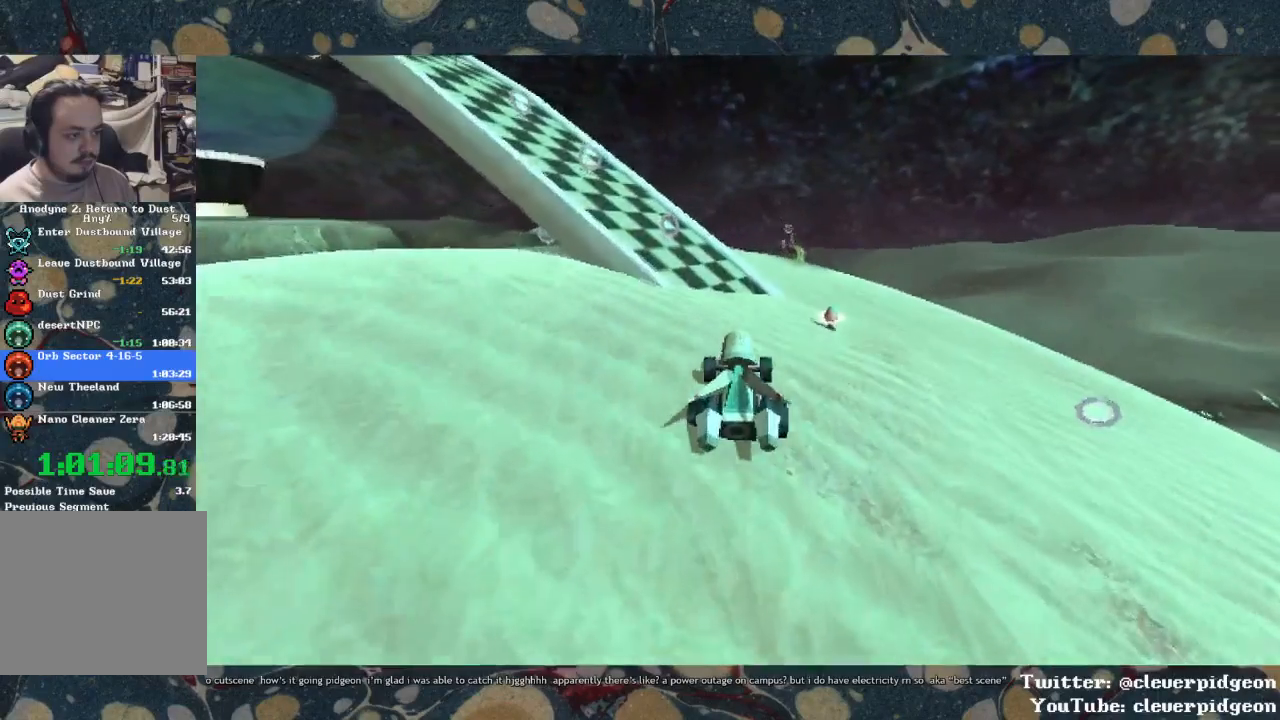
{"buttons": ["CROSS"], "left_stick": "left", "right_stick": "center", "events": [[17, "left_stick", "left"]]}
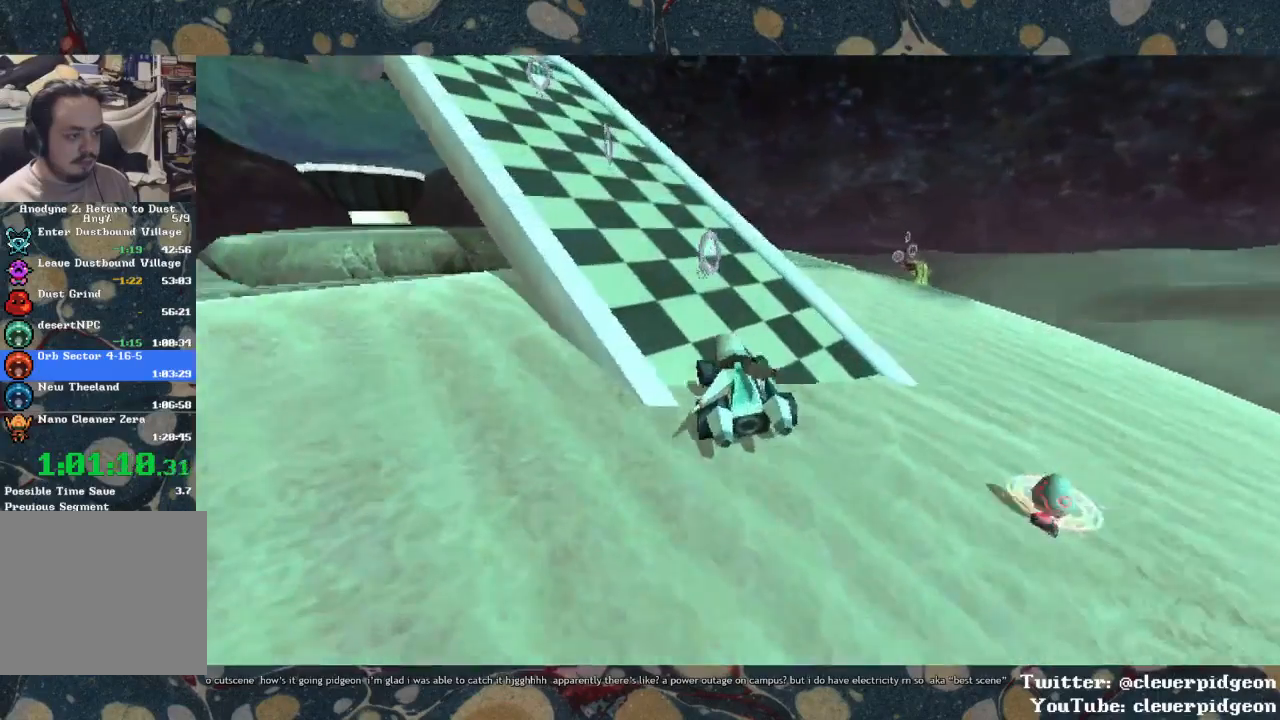
{"buttons": ["CROSS"], "left_stick": "left", "right_stick": "center", "events": [[250, "left_stick", "center"], [367, "left_stick", "left"]]}
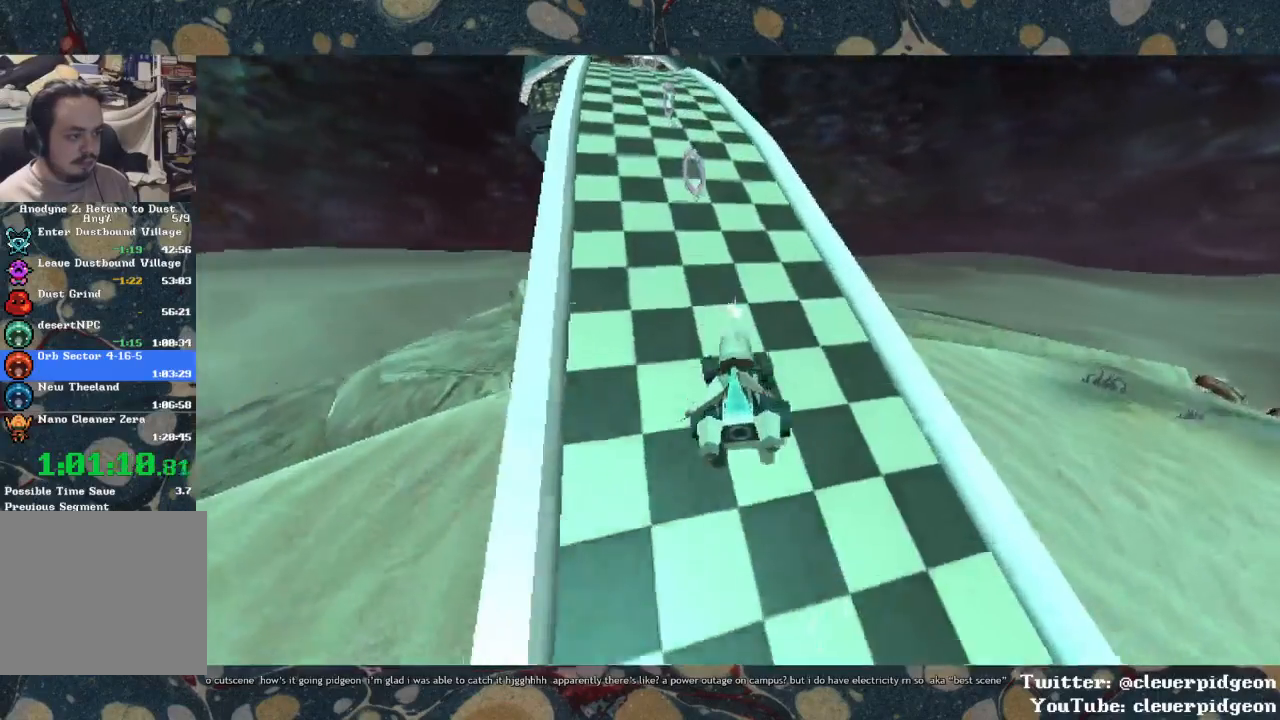
{"buttons": ["CROSS"], "left_stick": "left", "right_stick": "center", "events": [[167, "left_stick", "center"], [300, "left_stick", "left"]]}
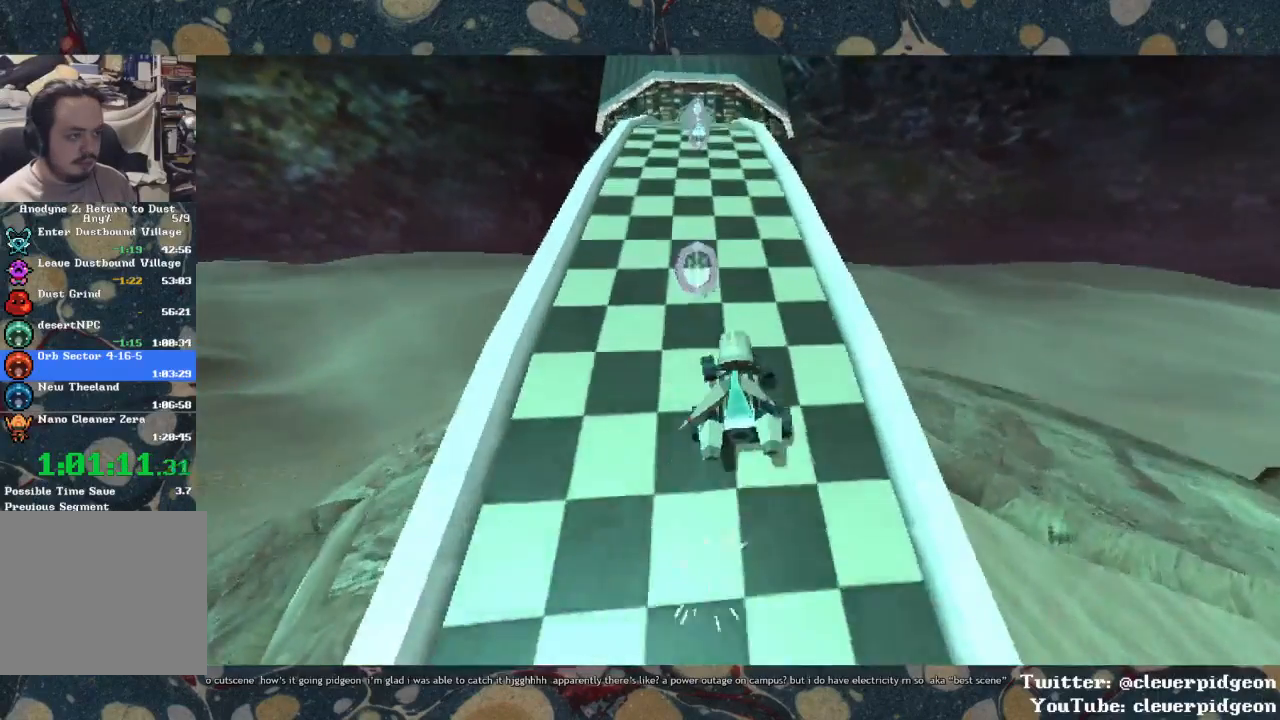
{"buttons": ["CROSS"], "left_stick": "center", "right_stick": "center", "events": [[33, "left_stick", "center"]]}
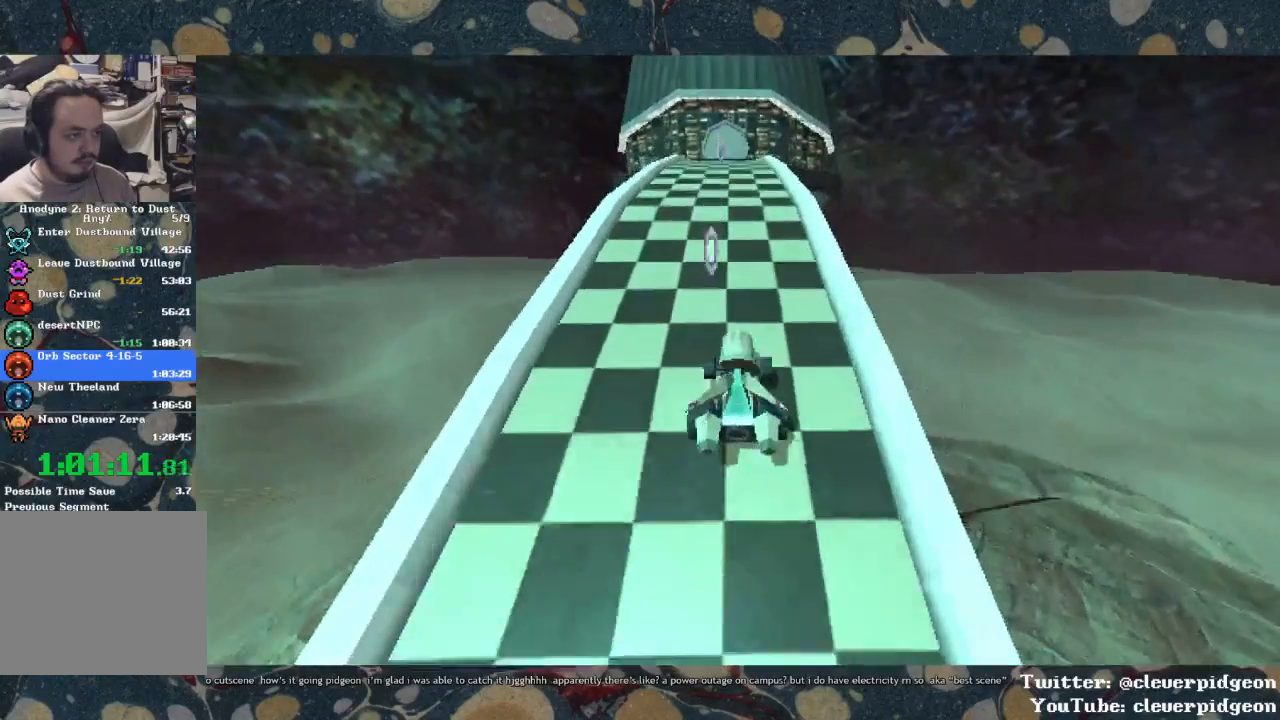
{"buttons": ["CROSS"], "left_stick": "center", "right_stick": "center", "events": []}
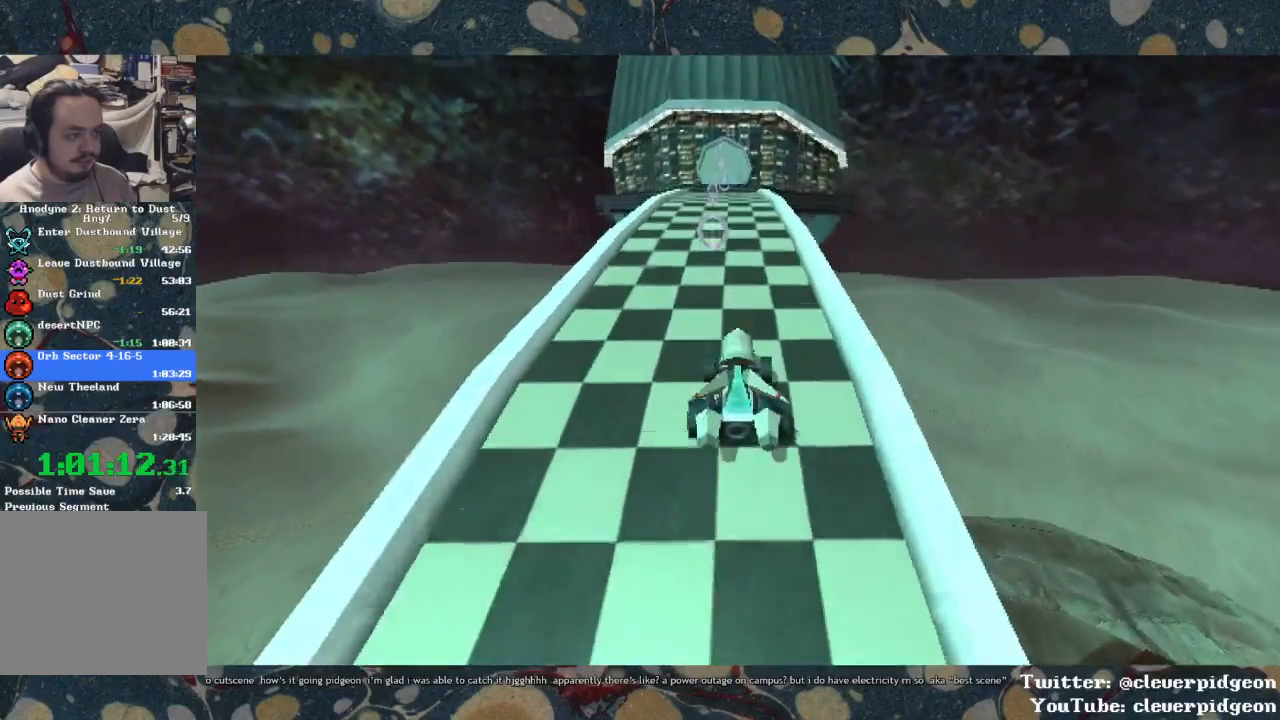
{"buttons": ["CROSS"], "left_stick": "center", "right_stick": "center", "events": [[50, "right_stick", "up-left"], [133, "right_stick", "center"], [367, "left_stick", "left"], [483, "left_stick", "center"]]}
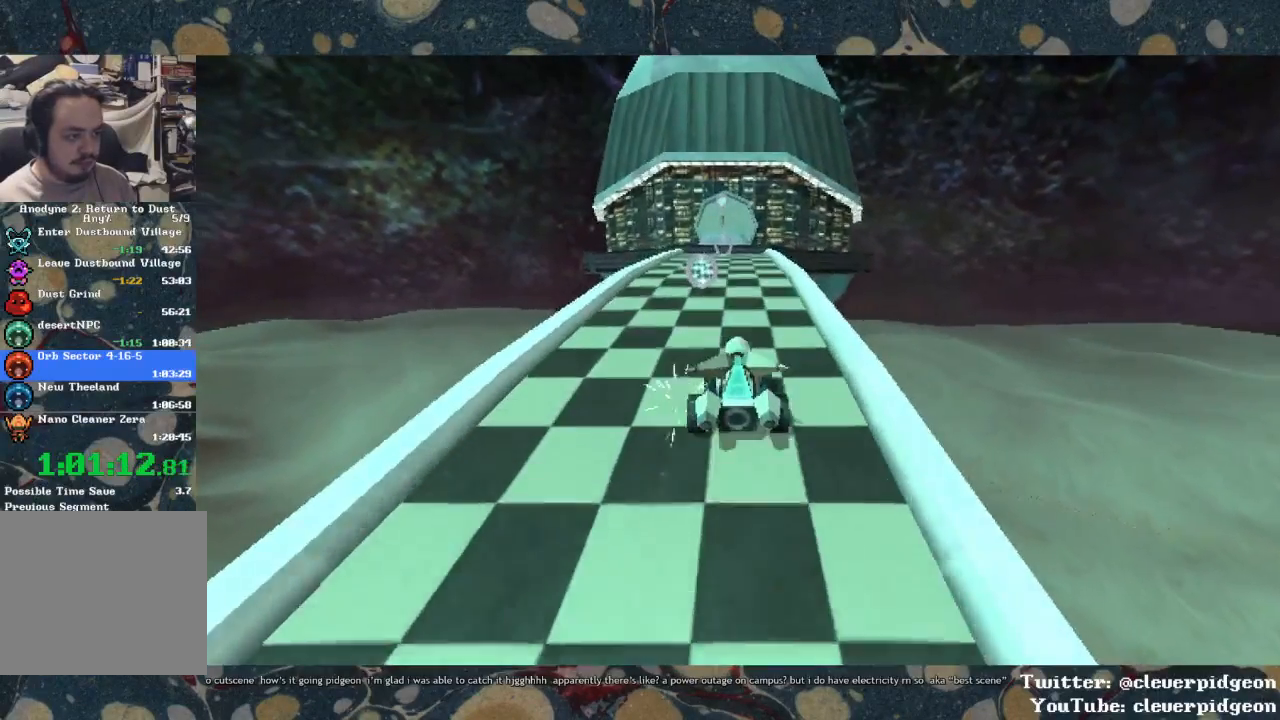
{"buttons": ["CROSS"], "left_stick": "center", "right_stick": "center", "events": [[250, "left_stick", "left"], [350, "left_stick", "center"]]}
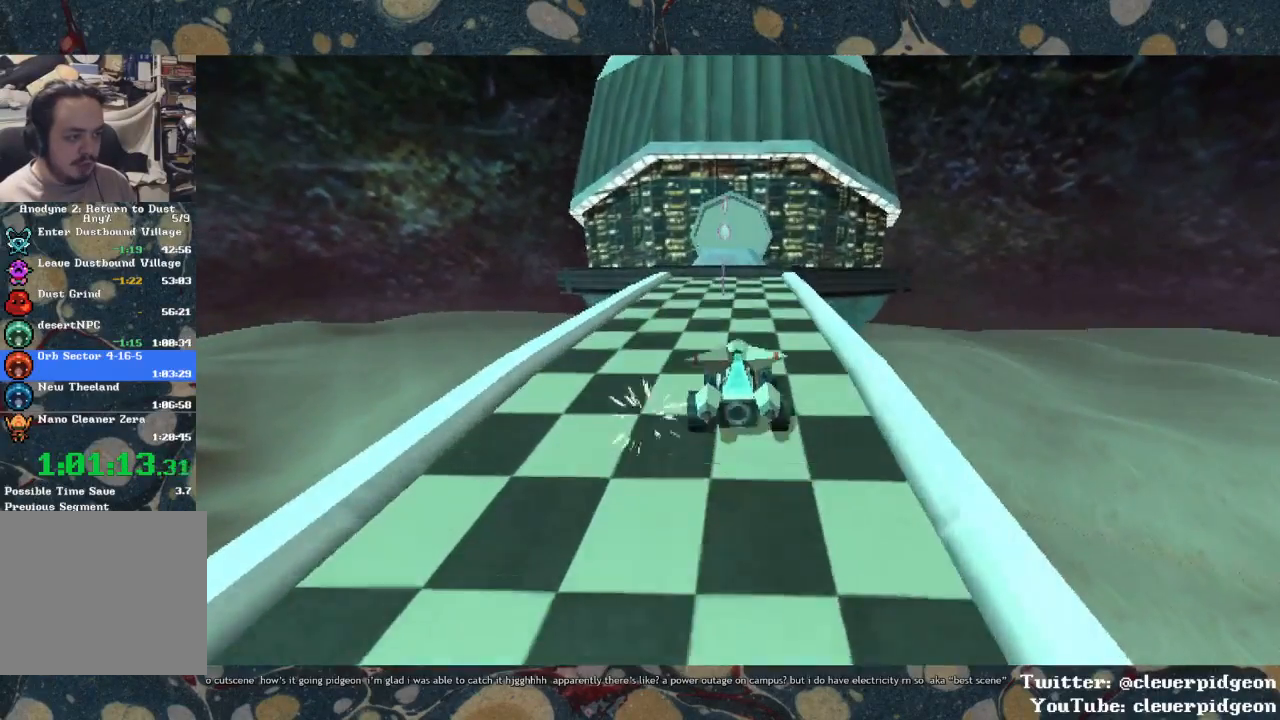
{"buttons": ["CROSS"], "left_stick": "center", "right_stick": "center", "events": []}
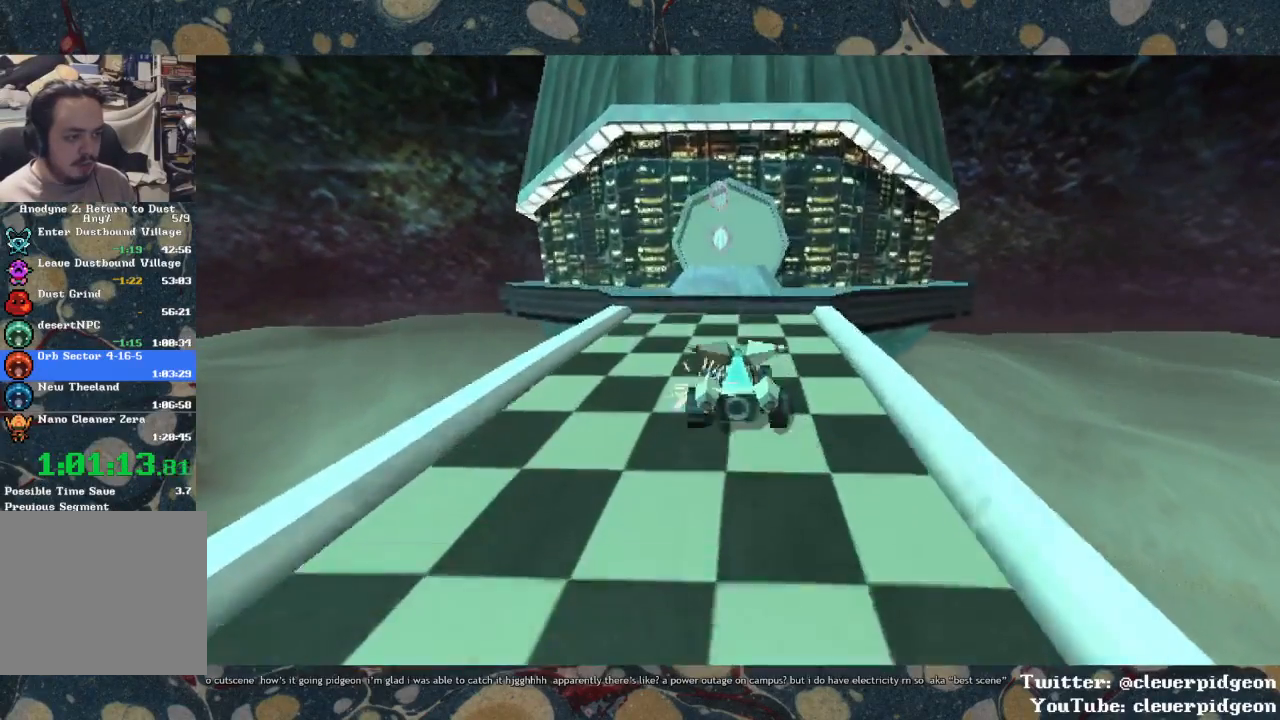
{"buttons": [], "left_stick": "up", "right_stick": "center", "events": [[100, "R1", "down"], [300, "R1", "up"], [367, "left_stick", "up"], [383, "CROSS", "up"]]}
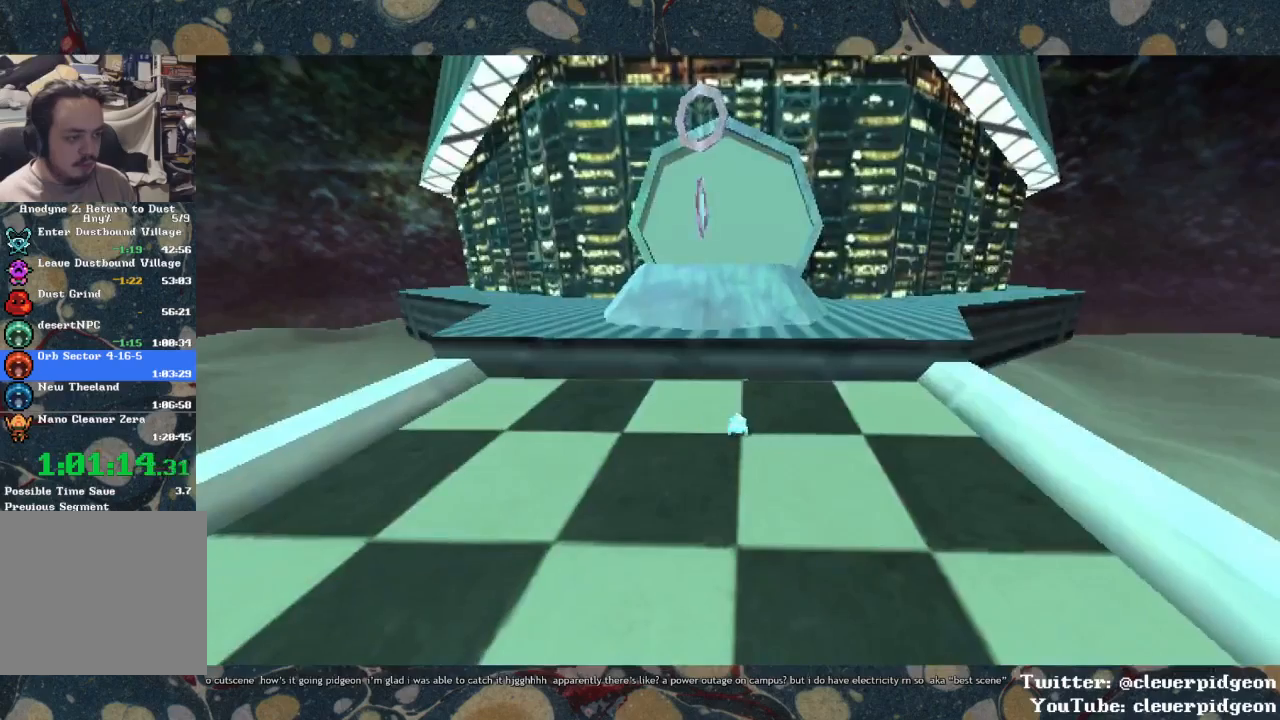
{"buttons": [], "left_stick": "up", "right_stick": "center", "events": []}
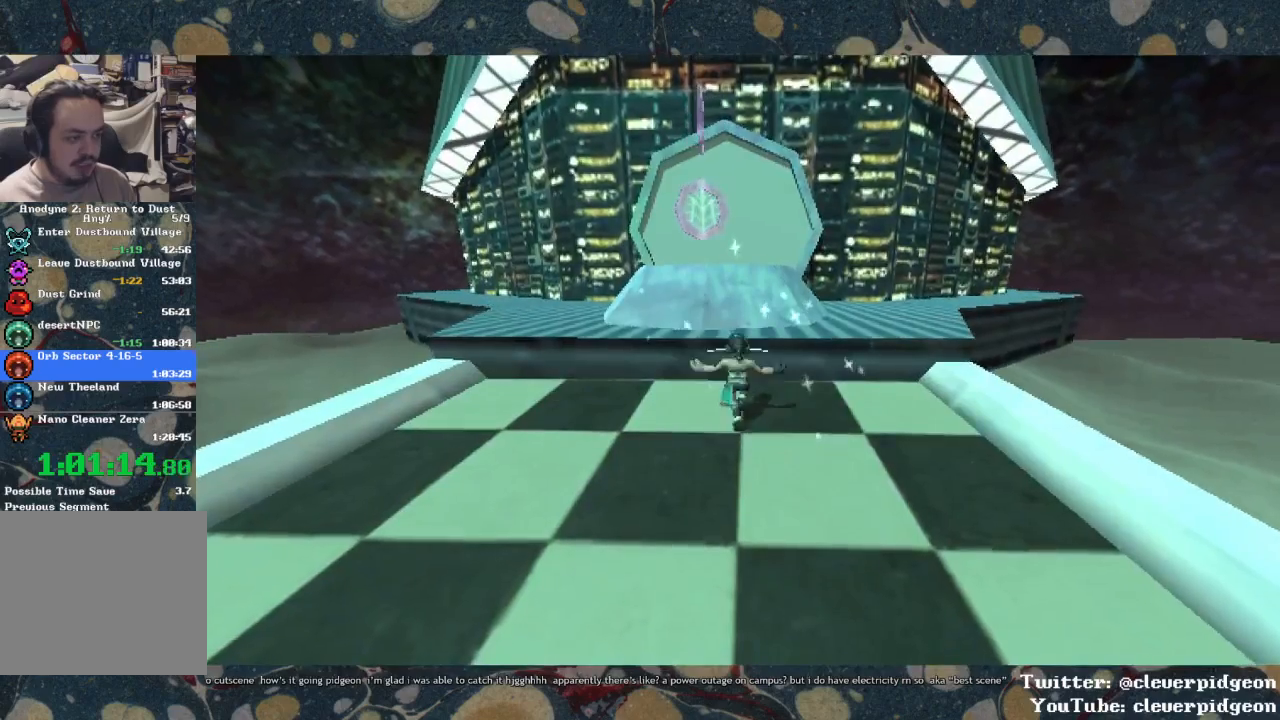
{"buttons": ["CROSS"], "left_stick": "up", "right_stick": "center", "events": [[50, "CROSS", "down"], [233, "CROSS", "up"], [417, "CROSS", "down"]]}
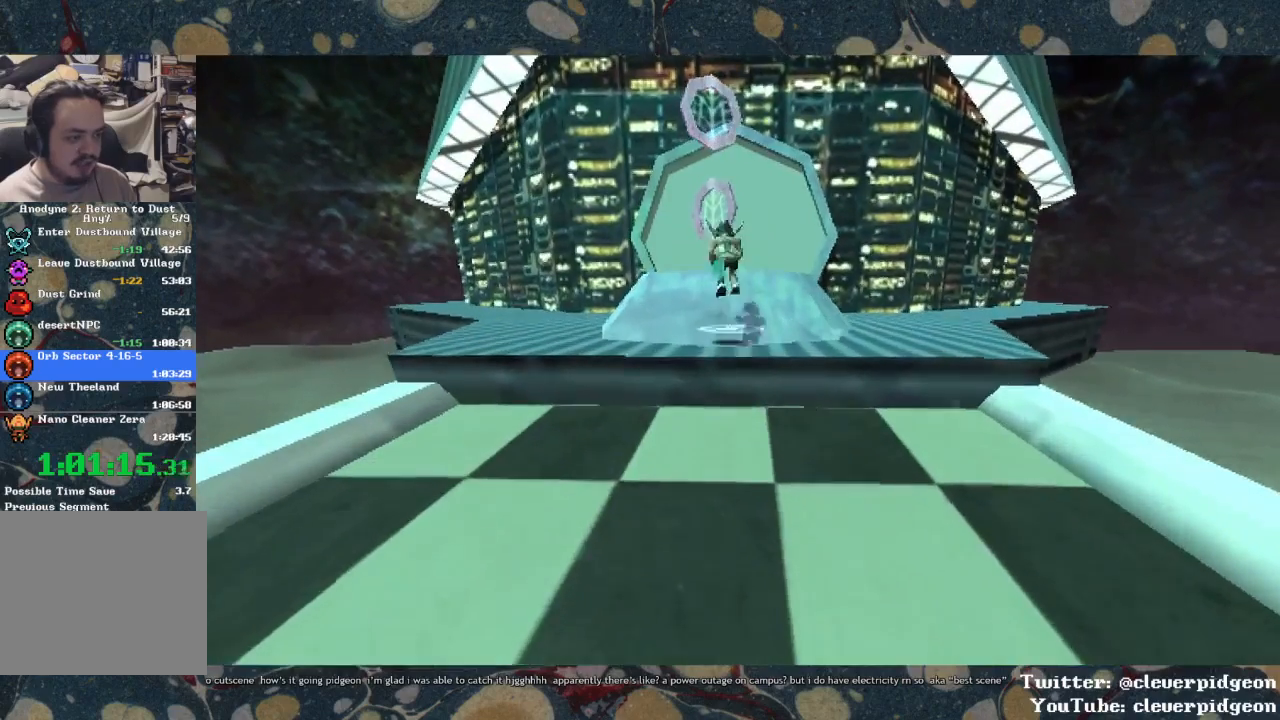
{"buttons": ["CROSS"], "left_stick": "up", "right_stick": "center", "events": []}
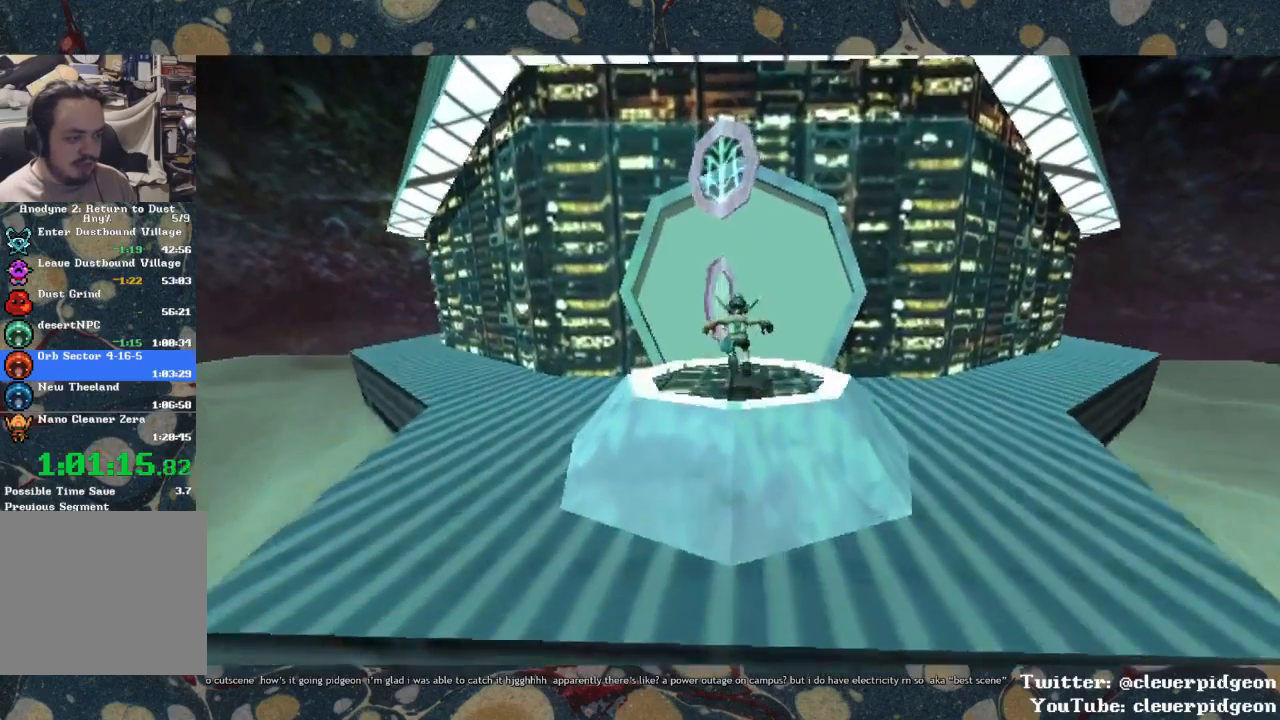
{"buttons": [], "left_stick": "center", "right_stick": "center", "events": [[100, "CROSS", "up"], [333, "left_stick", "center"], [433, "TRIANGLE", "down"], [467, "TRIANGLE", "up"]]}
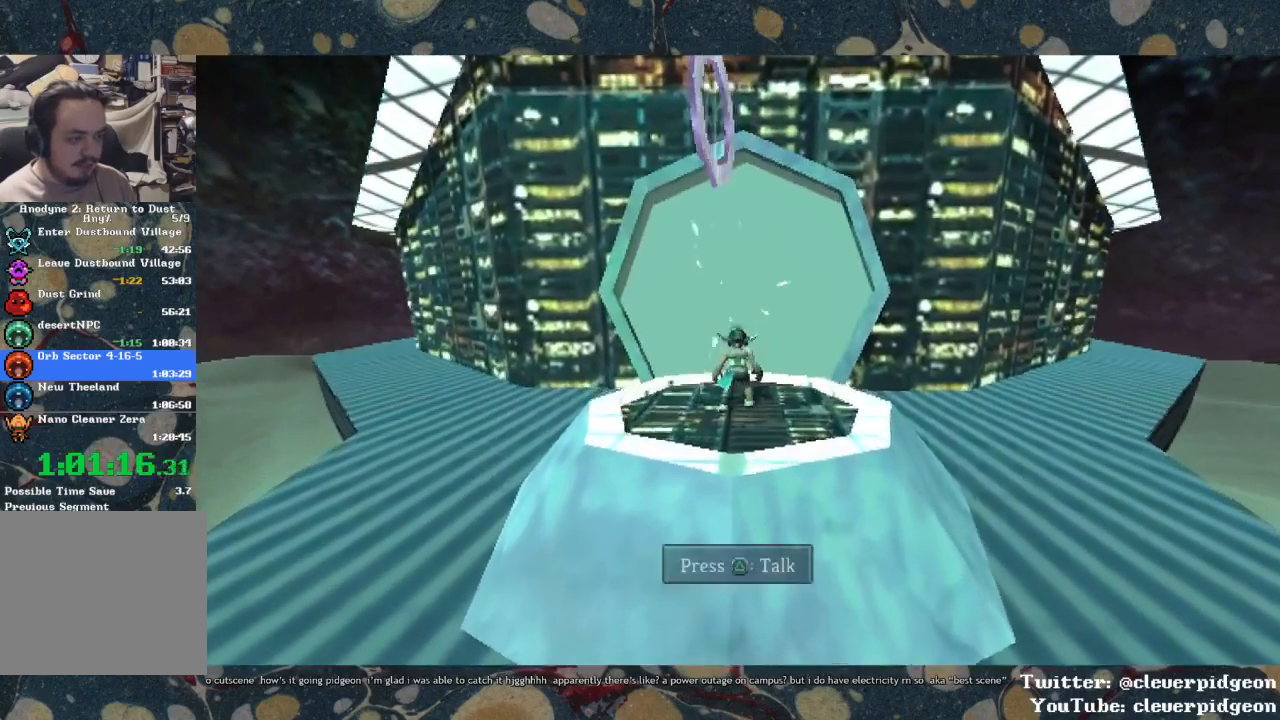
{"buttons": [], "left_stick": "center", "right_stick": "center", "events": [[417, "TRIANGLE", "down"], [483, "TRIANGLE", "up"]]}
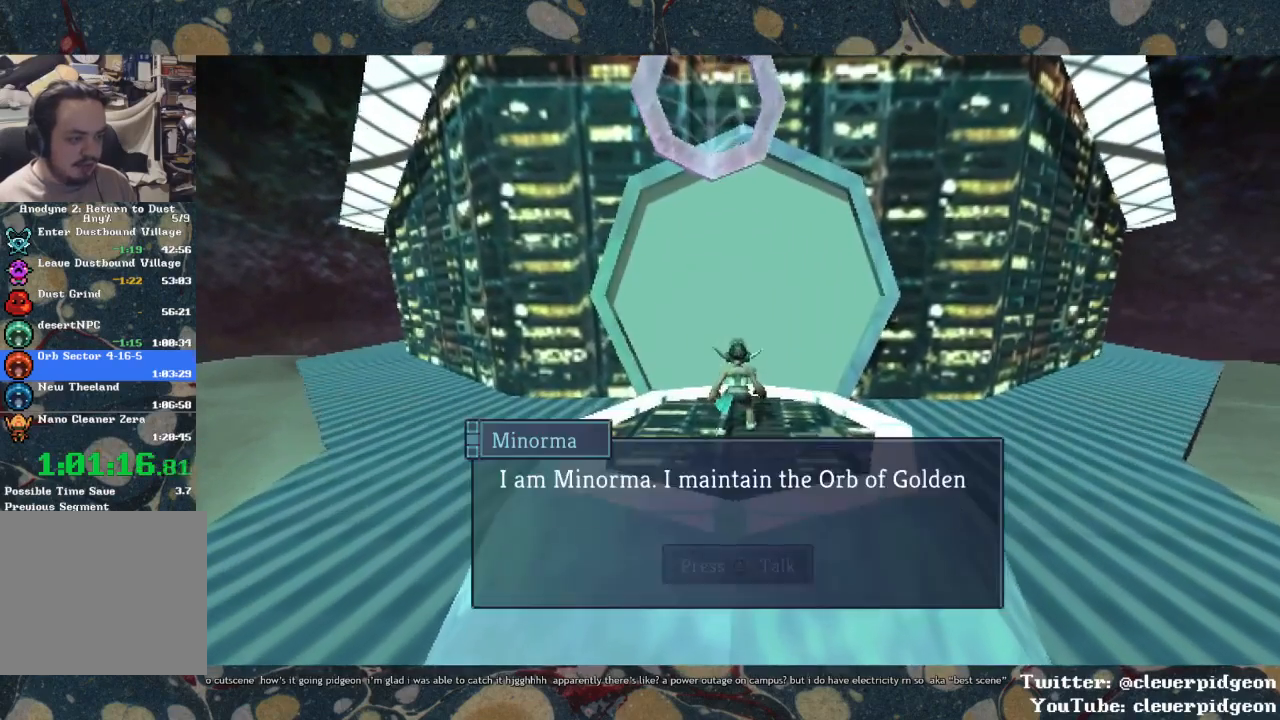
{"buttons": [], "left_stick": "center", "right_stick": "center", "events": [[367, "TRIANGLE", "down"], [450, "TRIANGLE", "up"]]}
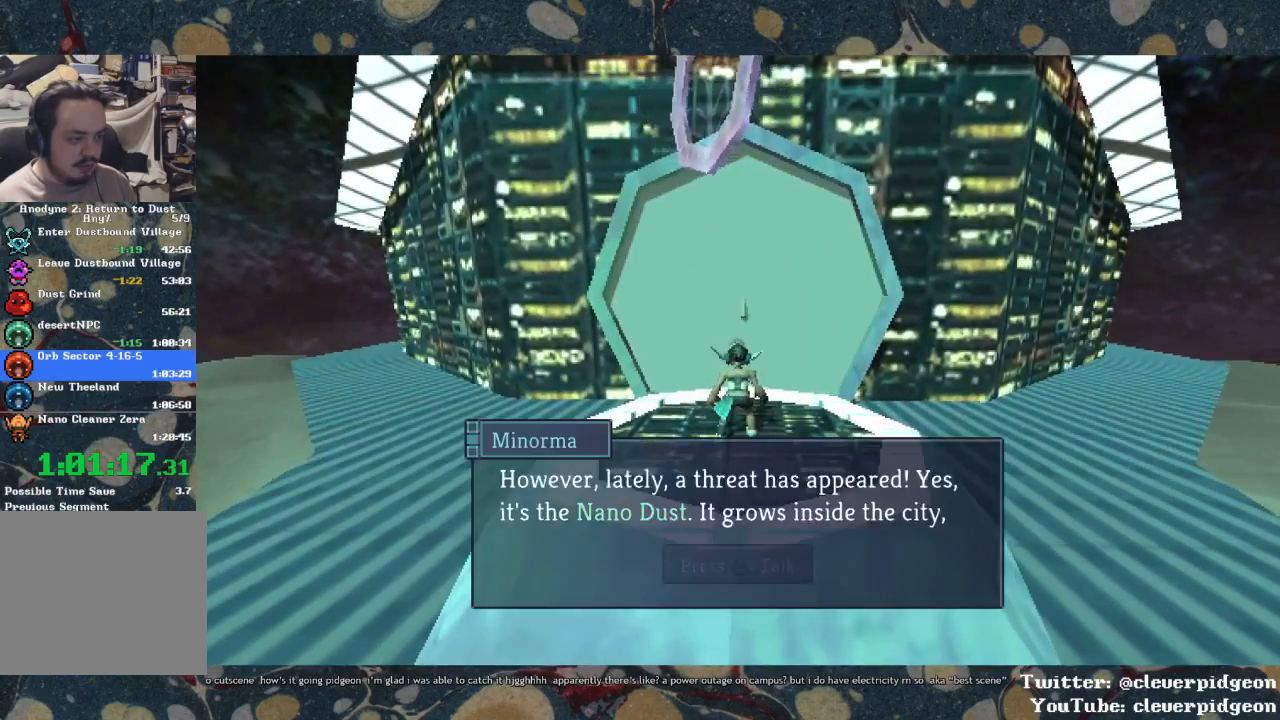
{"buttons": [], "left_stick": "up", "right_stick": "center", "events": [[333, "left_stick", "up"]]}
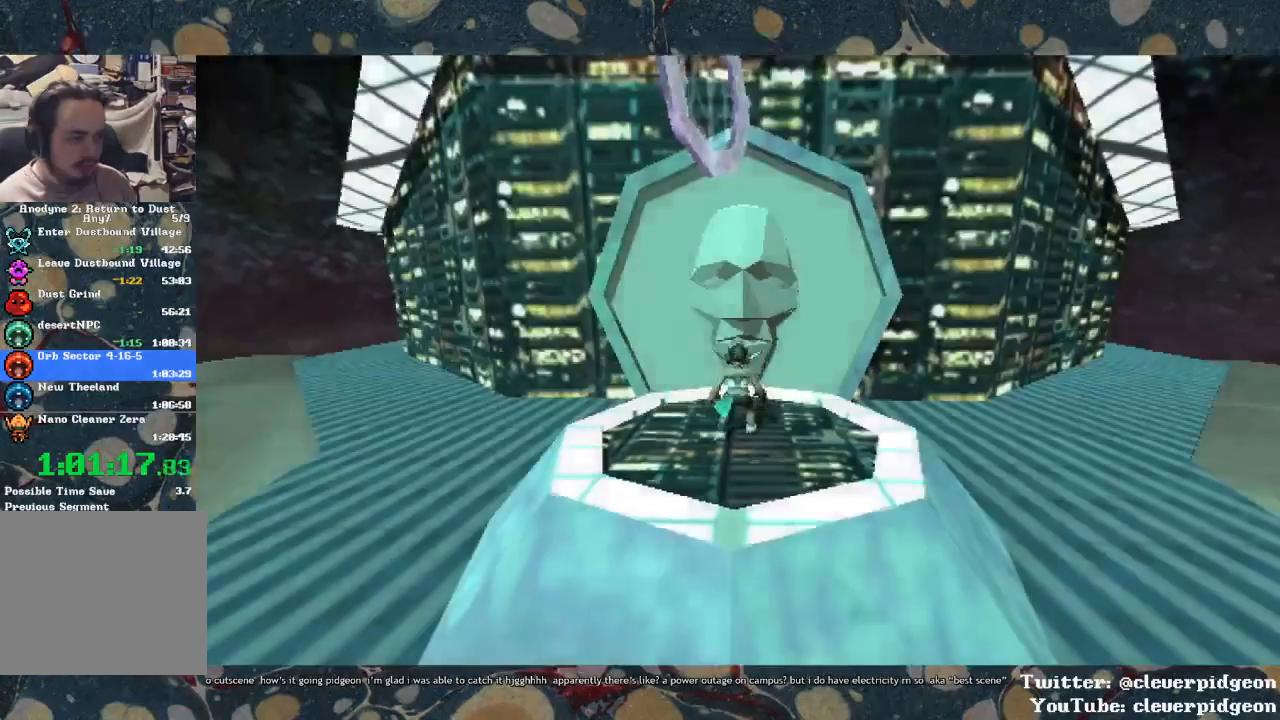
{"buttons": [], "left_stick": "up", "right_stick": "center", "events": [[250, "CROSS", "down"], [400, "SQUARE", "down"], [417, "CROSS", "up"], [483, "SQUARE", "up"]]}
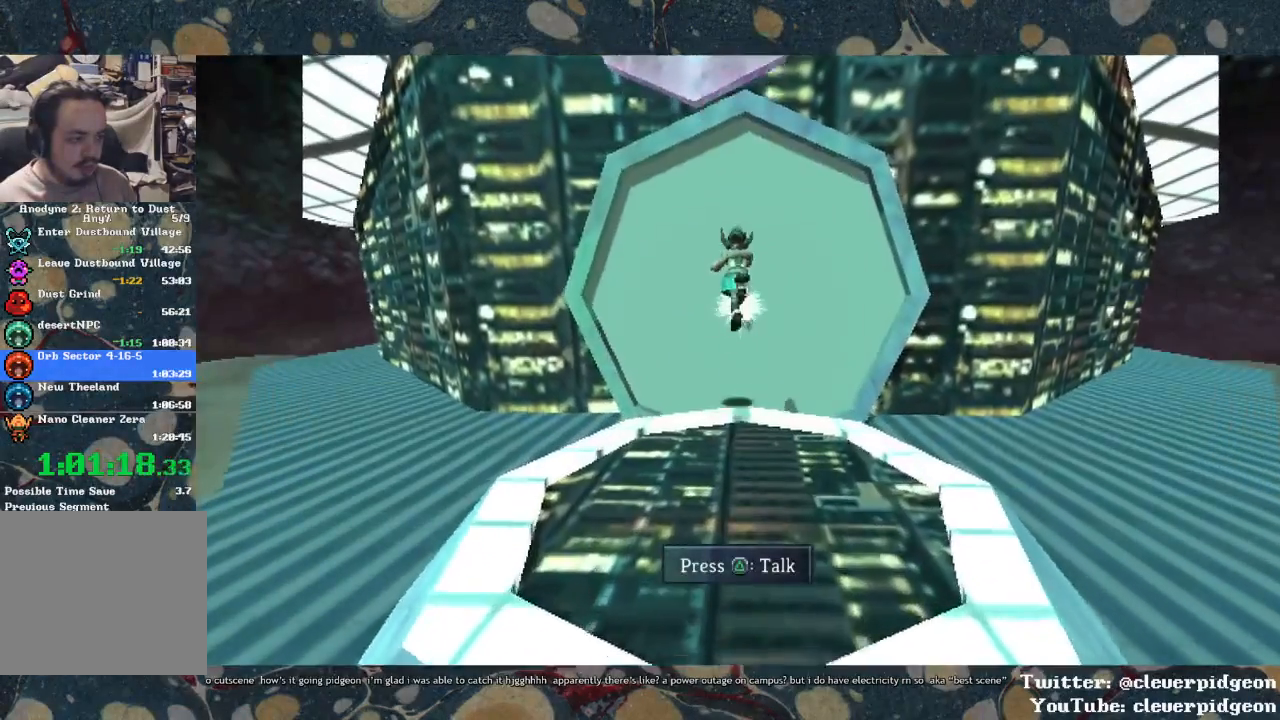
{"buttons": [], "left_stick": "up", "right_stick": "center", "events": [[100, "SQUARE", "down"], [183, "SQUARE", "up"], [283, "SQUARE", "down"], [350, "SQUARE", "up"], [383, "SQUARE", "down"], [450, "SQUARE", "up"]]}
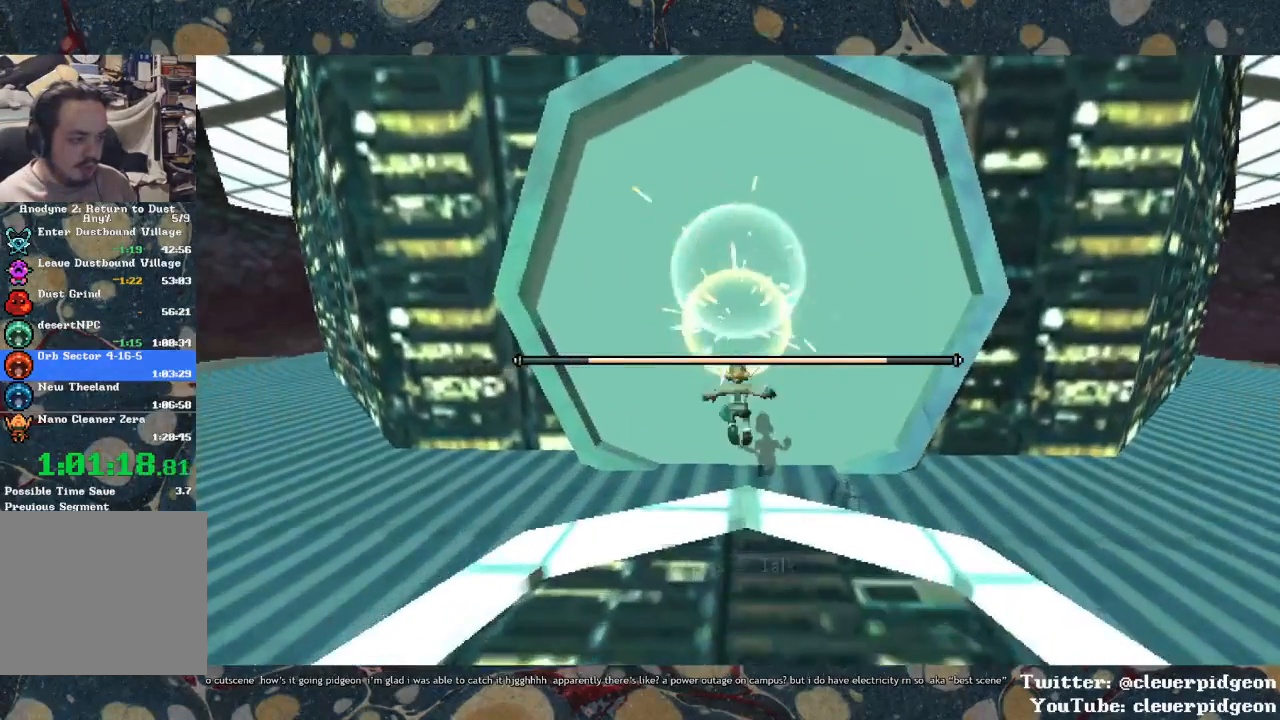
{"buttons": [], "left_stick": "center", "right_stick": "center", "events": [[167, "SQUARE", "down"], [217, "SQUARE", "up"], [233, "left_stick", "center"], [367, "SQUARE", "down"], [500, "SQUARE", "up"]]}